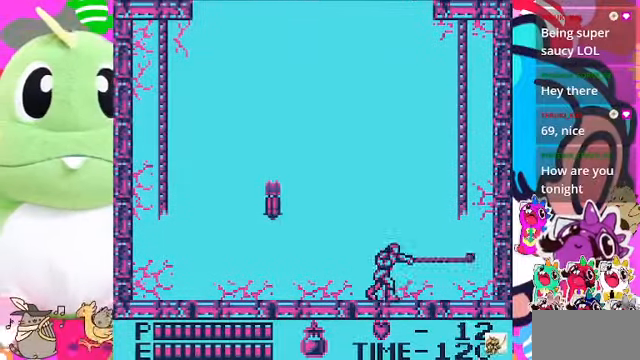
Gameplay with a controller (PlayStation layout); each line is a JSON object with the inputs held at the frame after it. "events" lists button and stick changes between this image and that frame as [ms after this image, input, new state], when the widget could be followed in between. Not read: L2 L3 R2 R3.
{"buttons": [], "left_stick": "center", "right_stick": "center", "events": []}
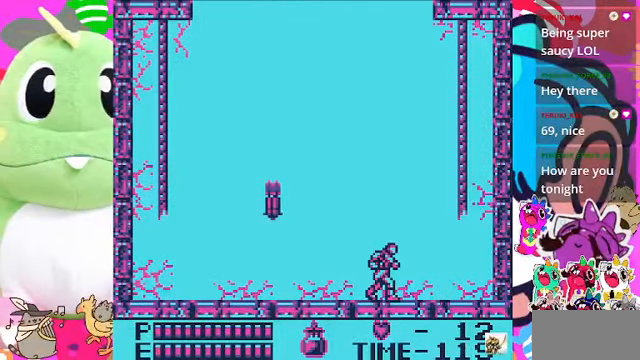
{"buttons": [], "left_stick": "center", "right_stick": "center", "events": []}
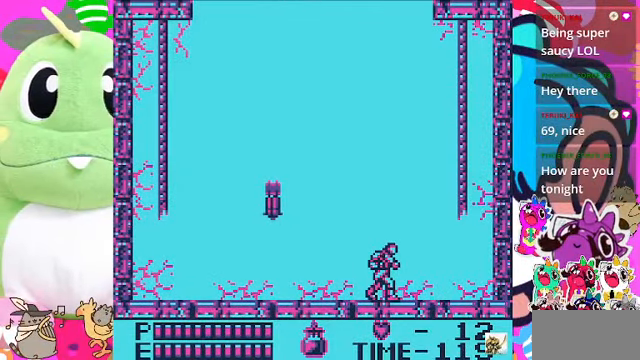
{"buttons": [], "left_stick": "center", "right_stick": "center", "events": []}
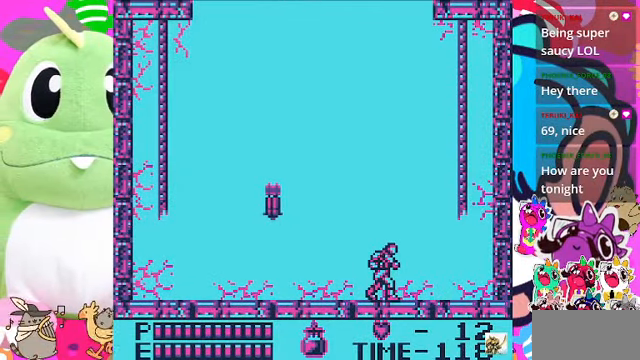
{"buttons": [], "left_stick": "center", "right_stick": "center", "events": []}
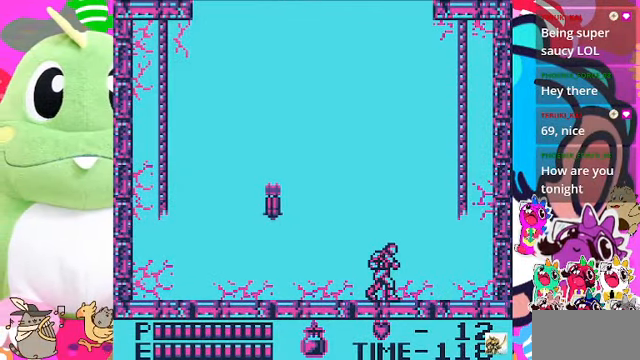
{"buttons": [], "left_stick": "center", "right_stick": "center", "events": [[333, "DPAD_RIGHT", "down"], [433, "DPAD_RIGHT", "up"]]}
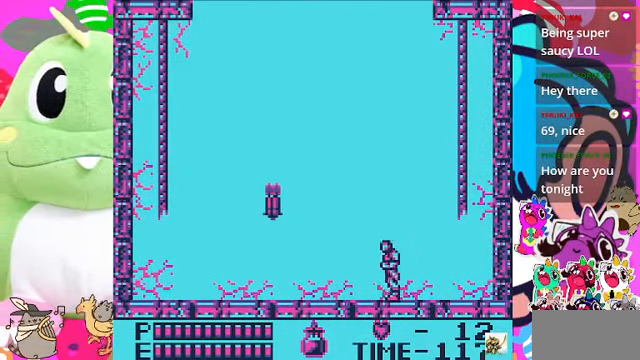
{"buttons": ["CROSS", "SQUARE"], "left_stick": "center", "right_stick": "center", "events": [[33, "DPAD_LEFT", "down"], [133, "DPAD_LEFT", "up"], [234, "CROSS", "down"], [434, "SQUARE", "down"]]}
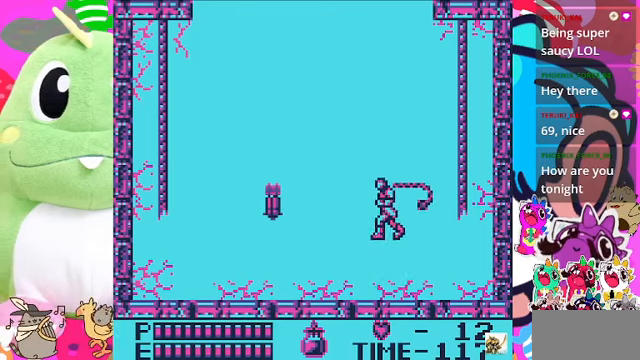
{"buttons": ["CROSS", "SQUARE", "DPAD_LEFT"], "left_stick": "center", "right_stick": "center", "events": [[100, "CROSS", "up"], [134, "SQUARE", "up"], [300, "DPAD_LEFT", "down"], [400, "CROSS", "down"], [467, "SQUARE", "down"]]}
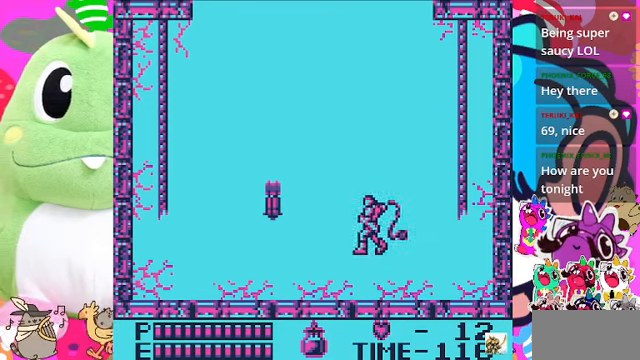
{"buttons": [], "left_stick": "center", "right_stick": "center", "events": [[34, "CROSS", "up"], [134, "SQUARE", "up"], [334, "DPAD_LEFT", "up"]]}